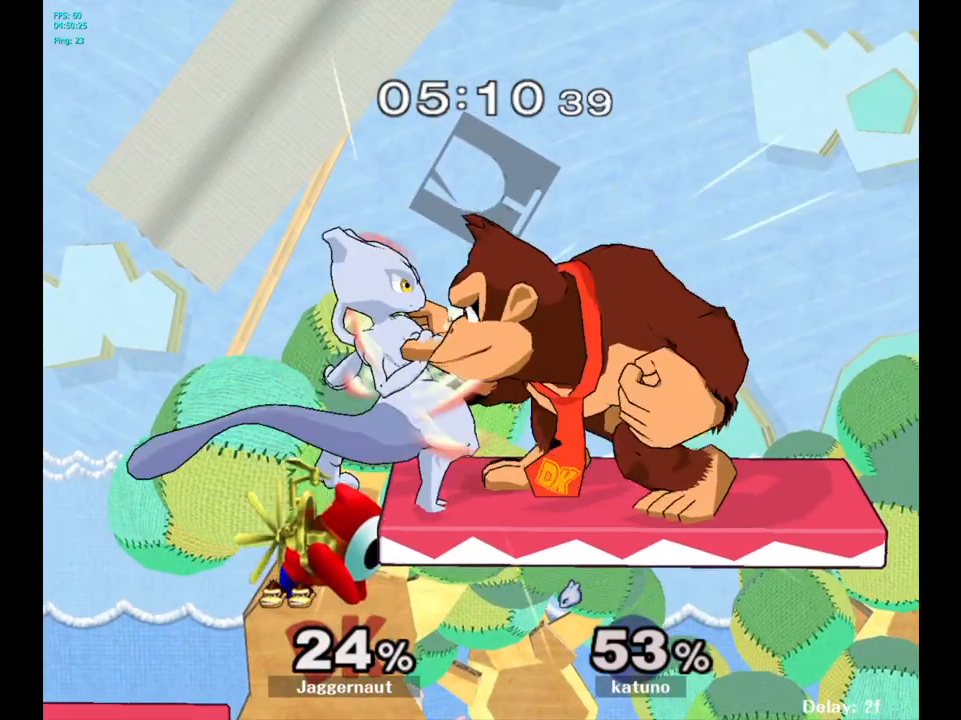
Gameplay with a controller (Nintendo layout); each line is a JSON object with the inputs held at the frame after it. "events" lists button and stick changes between this image and that frame as [ms after this image, input, new state], when the widget could be followed in between. Not read: L3 R3.
{"buttons": [], "left_stick": "left", "right_stick": "center", "events": [[133, "left_stick", "left"], [250, "R1", "up"]]}
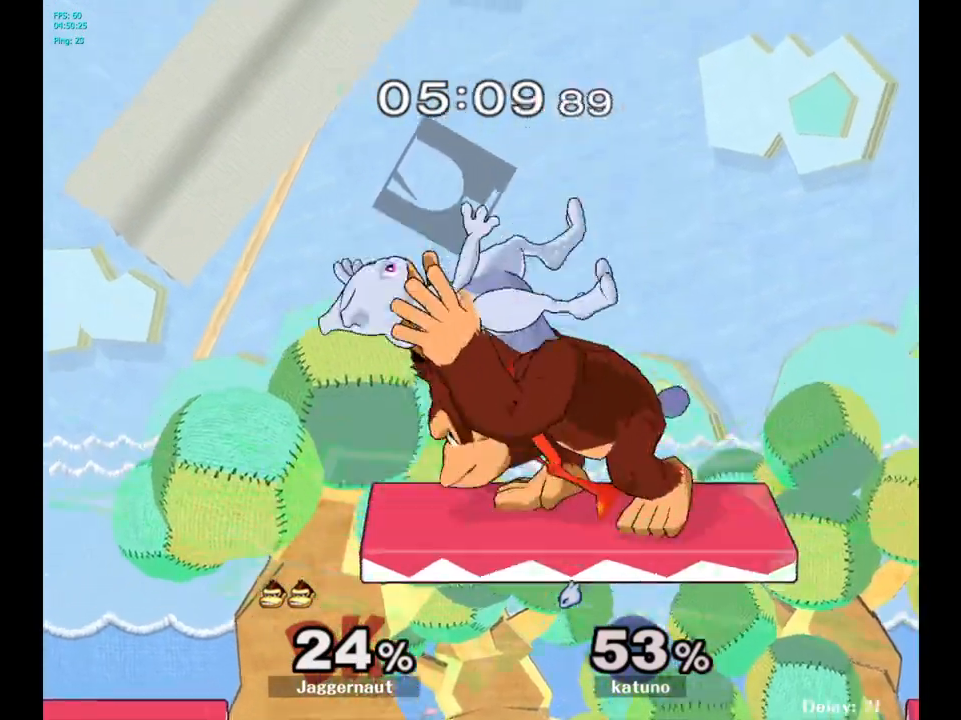
{"buttons": [], "left_stick": "up", "right_stick": "center", "events": [[50, "left_stick", "center"], [200, "Y", "down"], [217, "left_stick", "up"], [367, "Y", "up"]]}
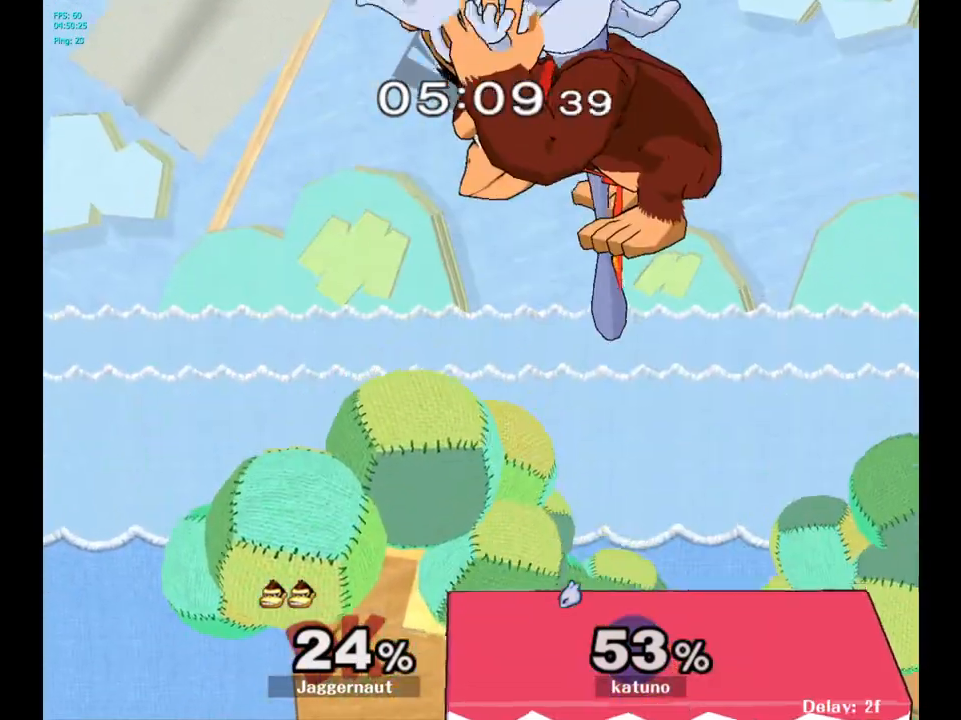
{"buttons": [], "left_stick": "up", "right_stick": "center", "events": [[17, "Y", "down"], [33, "A", "down"], [83, "Y", "up"], [200, "A", "up"]]}
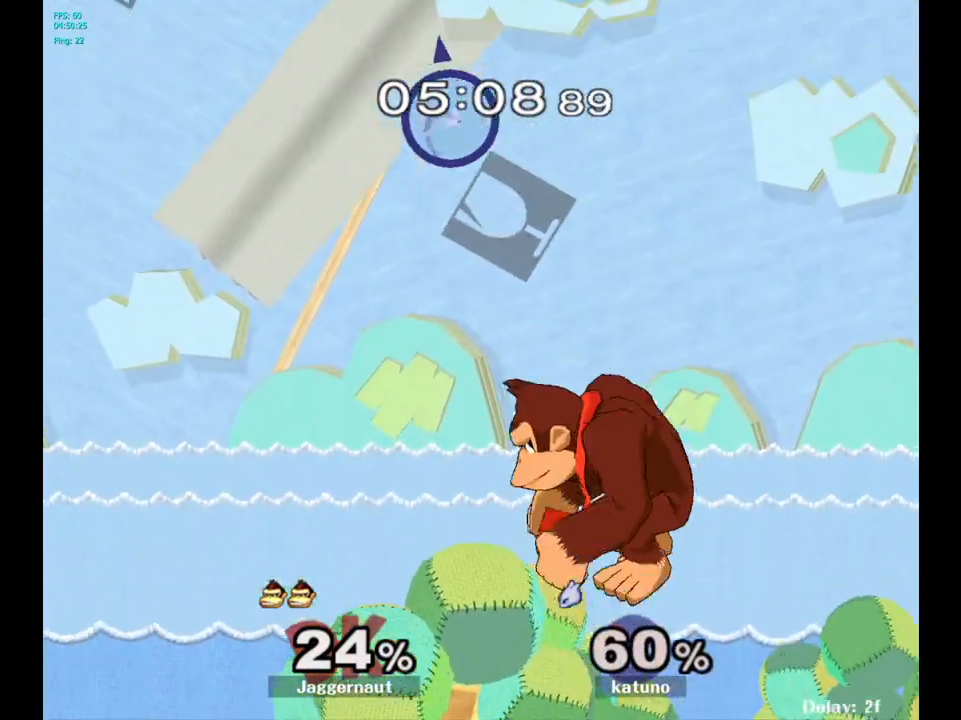
{"buttons": ["Y"], "left_stick": "left", "right_stick": "center", "events": [[267, "left_stick", "center"], [400, "Y", "down"], [400, "left_stick", "left"]]}
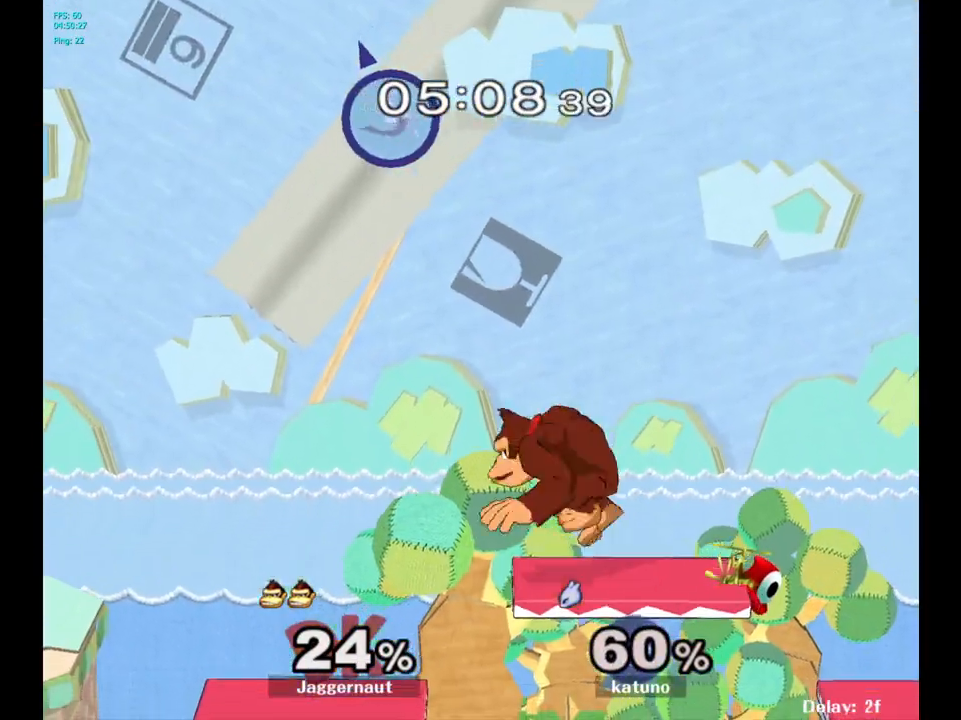
{"buttons": [], "left_stick": "up-left", "right_stick": "center", "events": [[17, "left_stick", "up-left"], [67, "Y", "up"], [183, "Y", "down"], [250, "A", "down"], [267, "left_stick", "up"], [317, "Y", "up"], [417, "A", "up"], [450, "left_stick", "up-left"]]}
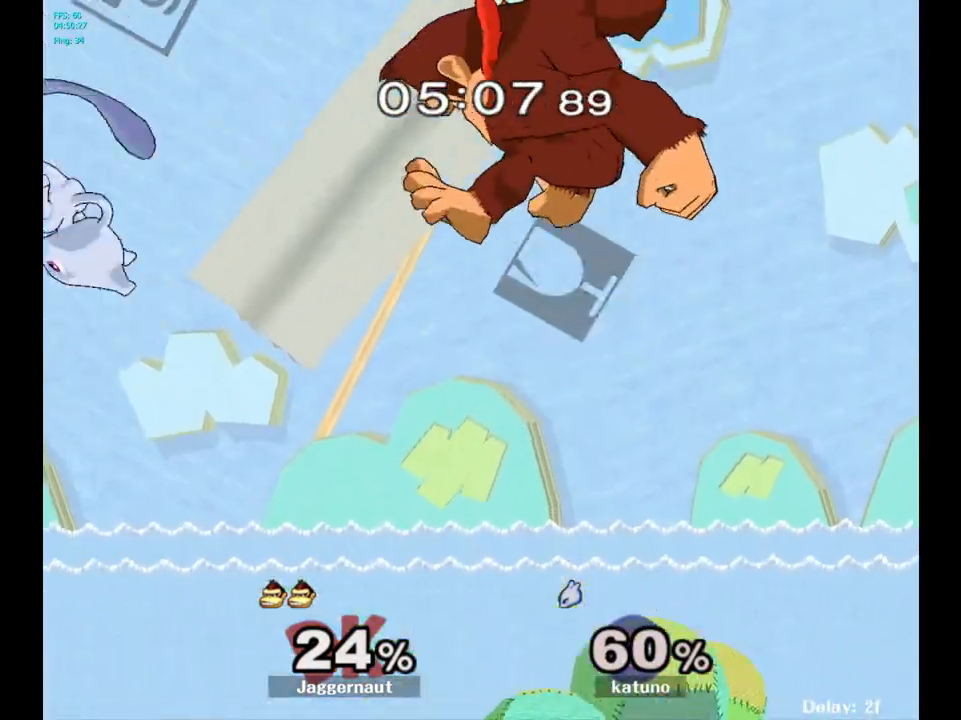
{"buttons": [], "left_stick": "right", "right_stick": "center", "events": [[133, "left_stick", "center"], [500, "left_stick", "right"]]}
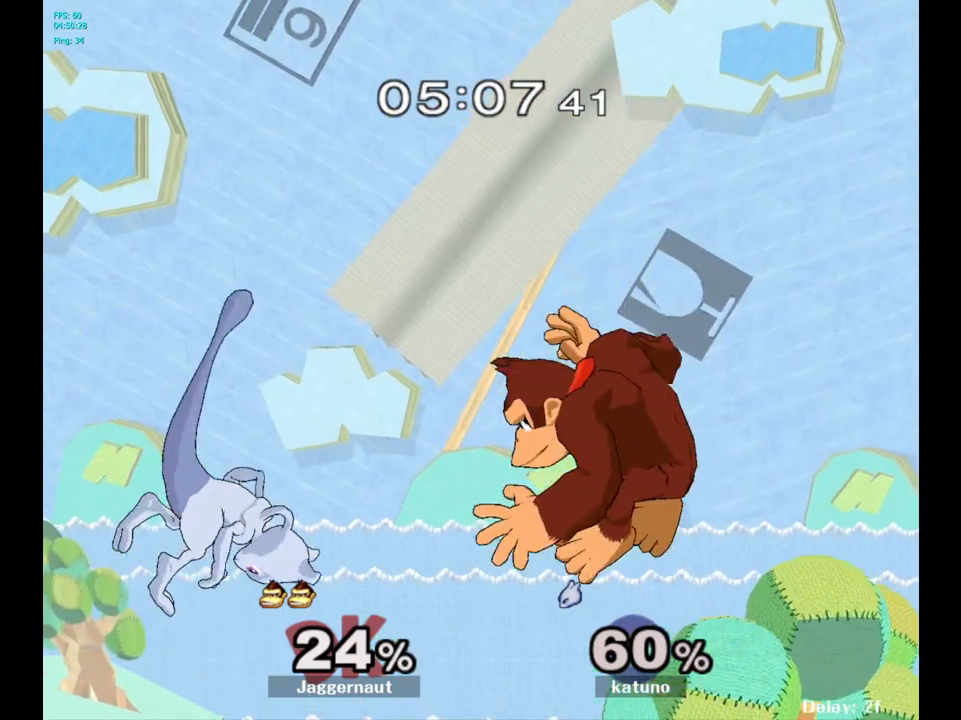
{"buttons": [], "left_stick": "center", "right_stick": "center", "events": [[250, "left_stick", "down"], [467, "left_stick", "center"]]}
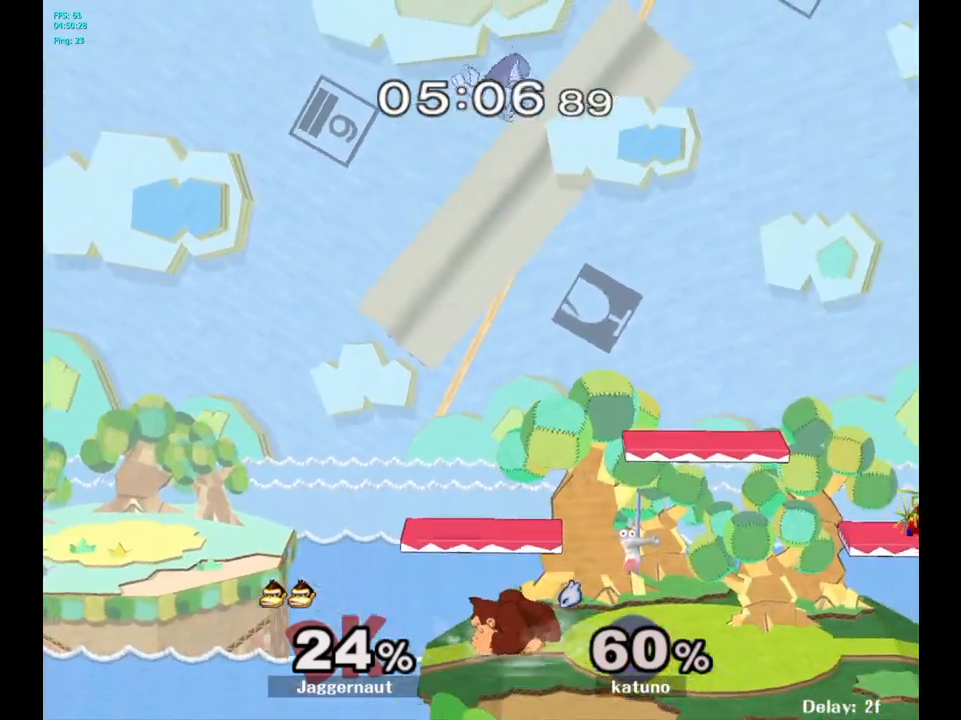
{"buttons": ["Y"], "left_stick": "up", "right_stick": "center", "events": [[83, "left_stick", "right"], [217, "Y", "down"], [367, "Y", "up"], [483, "left_stick", "up"], [500, "Y", "down"]]}
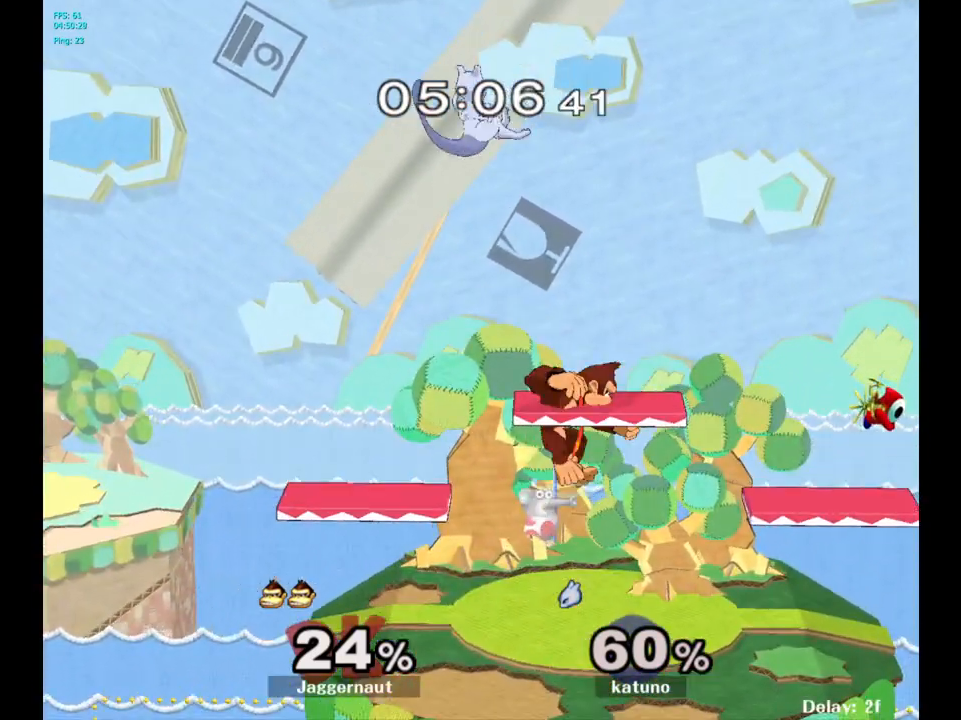
{"buttons": [], "left_stick": "left", "right_stick": "center", "events": [[67, "left_stick", "up-left"], [83, "A", "down"], [117, "Y", "up"], [183, "left_stick", "left"], [250, "A", "up"]]}
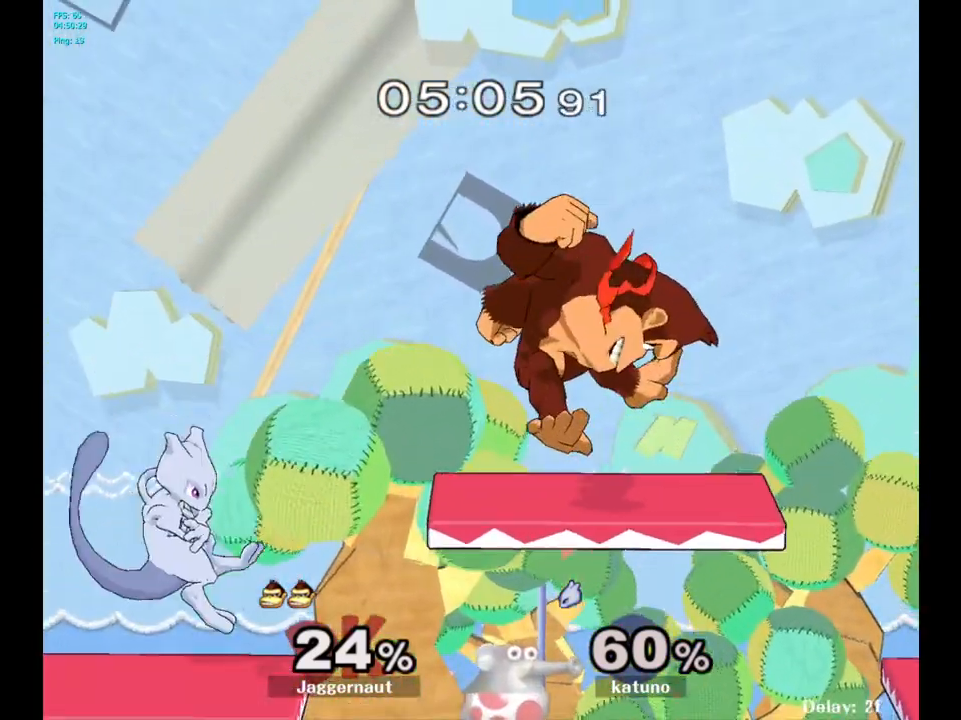
{"buttons": [], "left_stick": "left", "right_stick": "center", "events": [[167, "left_stick", "center"], [417, "left_stick", "left"]]}
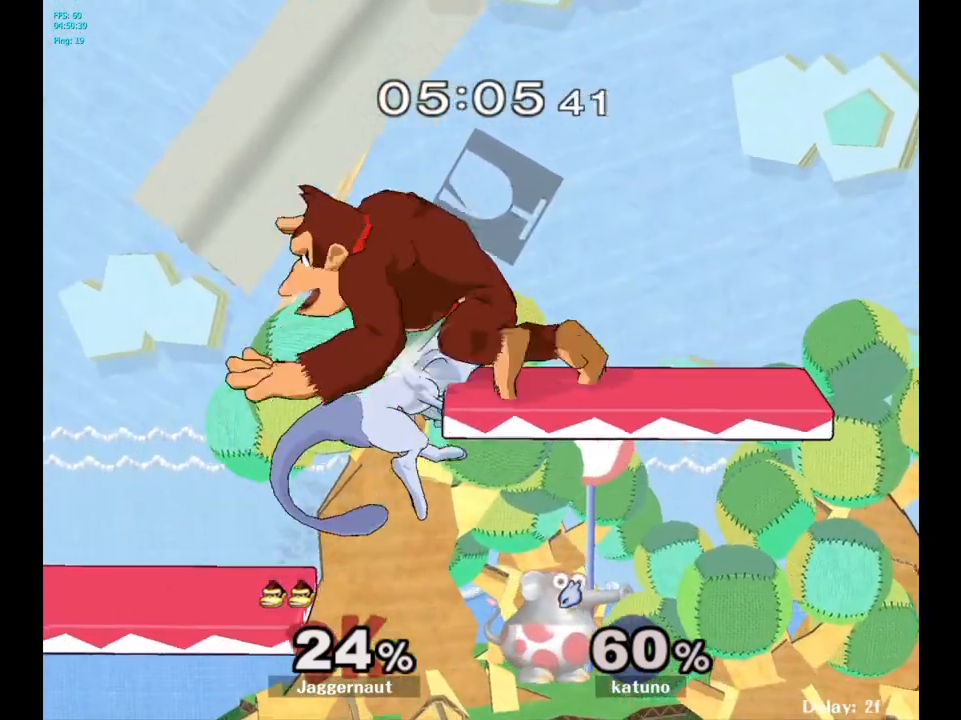
{"buttons": ["Y"], "left_stick": "right", "right_stick": "center", "events": [[217, "left_stick", "down"], [300, "left_stick", "right"], [367, "Y", "down"]]}
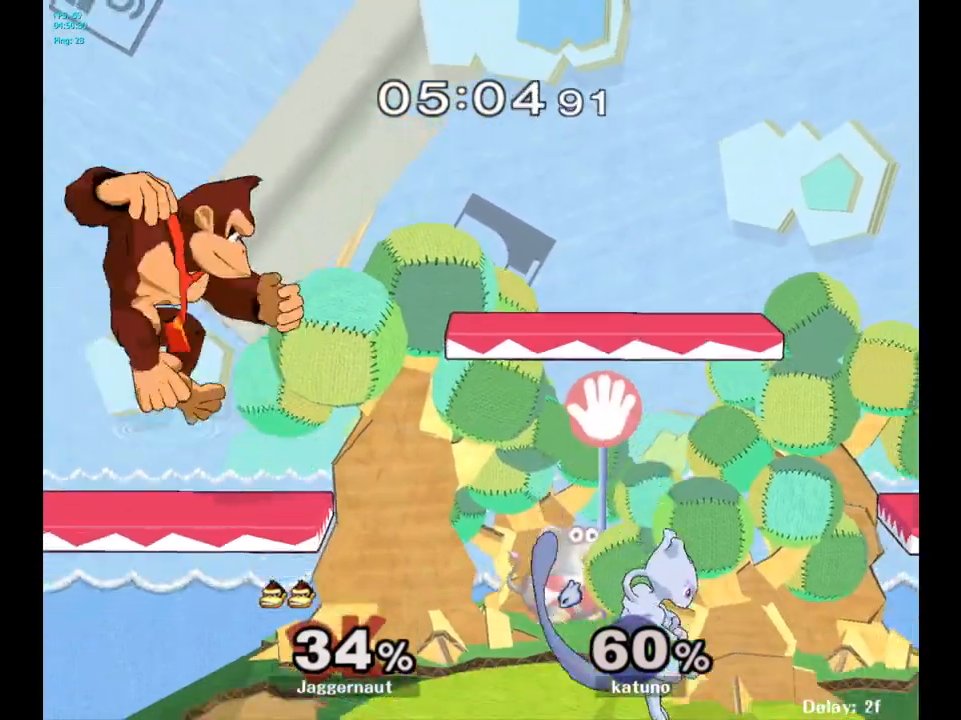
{"buttons": [], "left_stick": "right", "right_stick": "down-left", "events": [[67, "Y", "up"], [133, "left_stick", "center"], [233, "left_stick", "right"], [483, "right_stick", "down-left"]]}
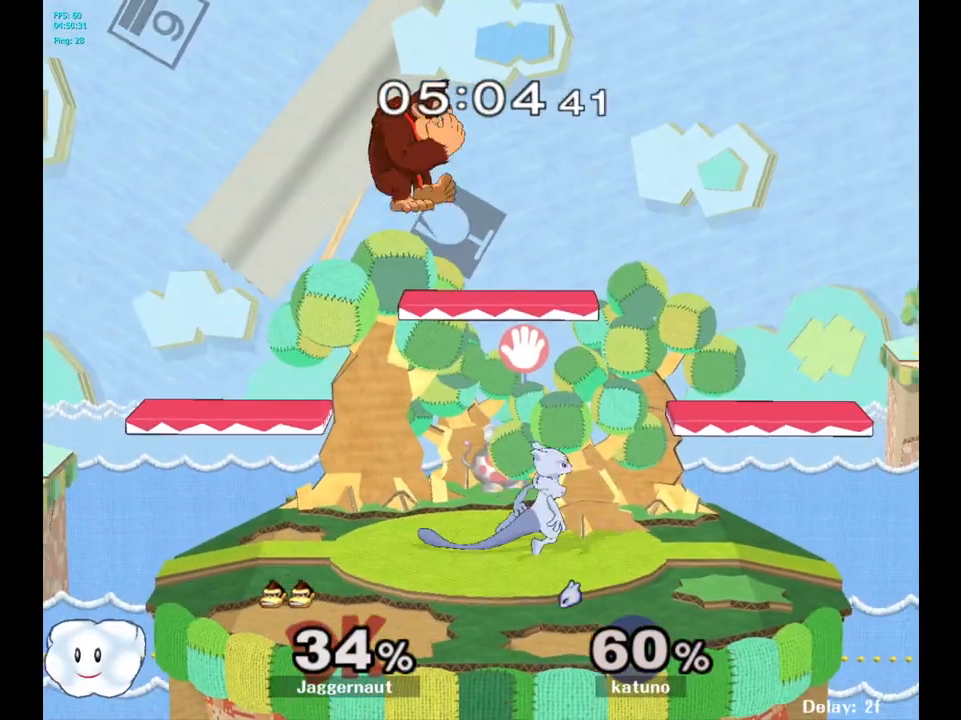
{"buttons": ["R1"], "left_stick": "right", "right_stick": "center", "events": [[17, "left_stick", "up-right"], [67, "right_stick", "center"], [117, "left_stick", "right"], [250, "R1", "down"]]}
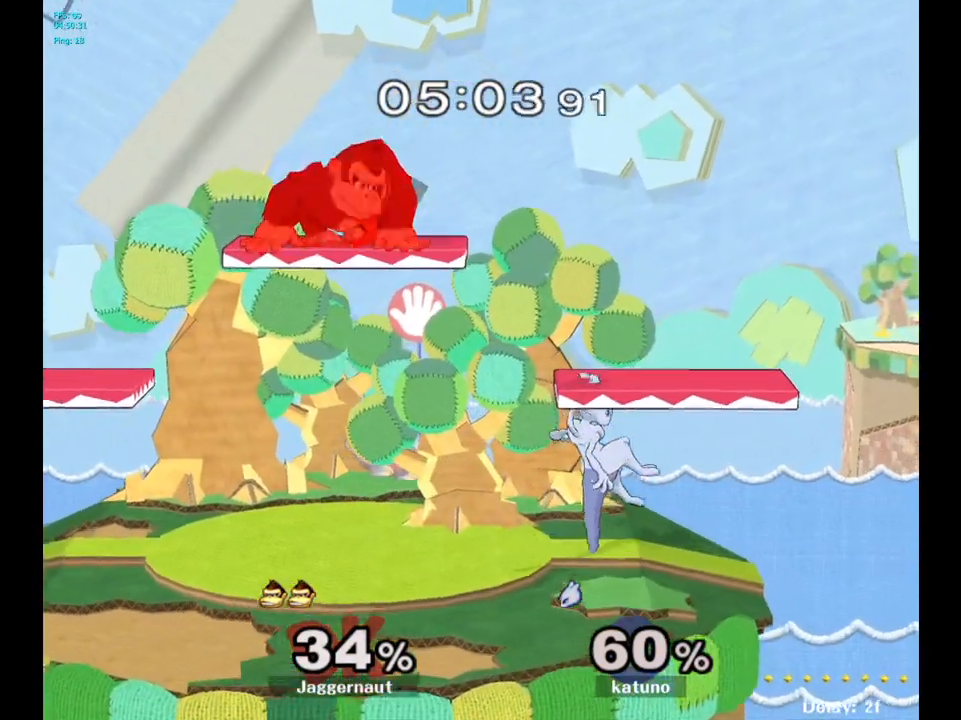
{"buttons": ["R1"], "left_stick": "down", "right_stick": "center", "events": [[200, "left_stick", "down"]]}
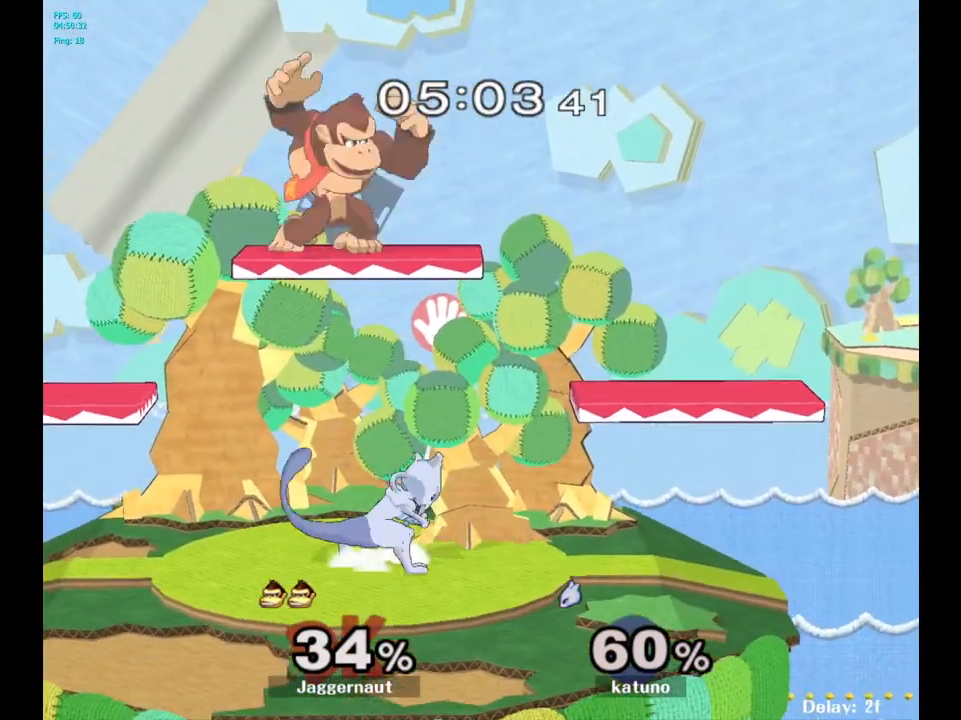
{"buttons": [], "left_stick": "right", "right_stick": "center", "events": [[133, "left_stick", "right"], [450, "R1", "up"]]}
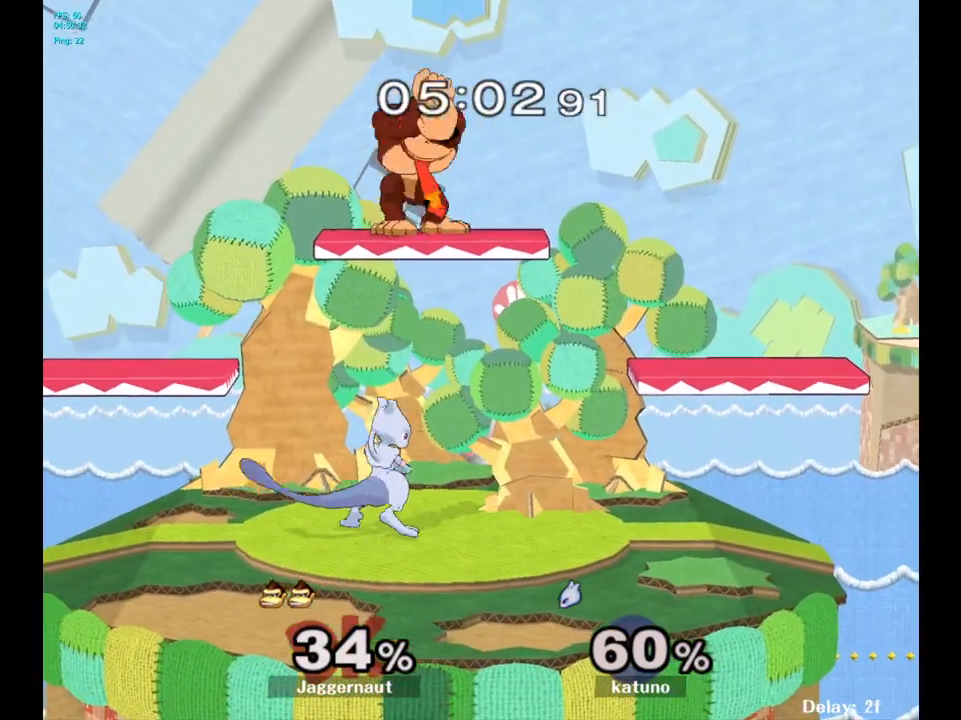
{"buttons": ["R1"], "left_stick": "left", "right_stick": "center", "events": [[17, "left_stick", "center"], [317, "left_stick", "right"], [417, "left_stick", "left"], [483, "R1", "down"]]}
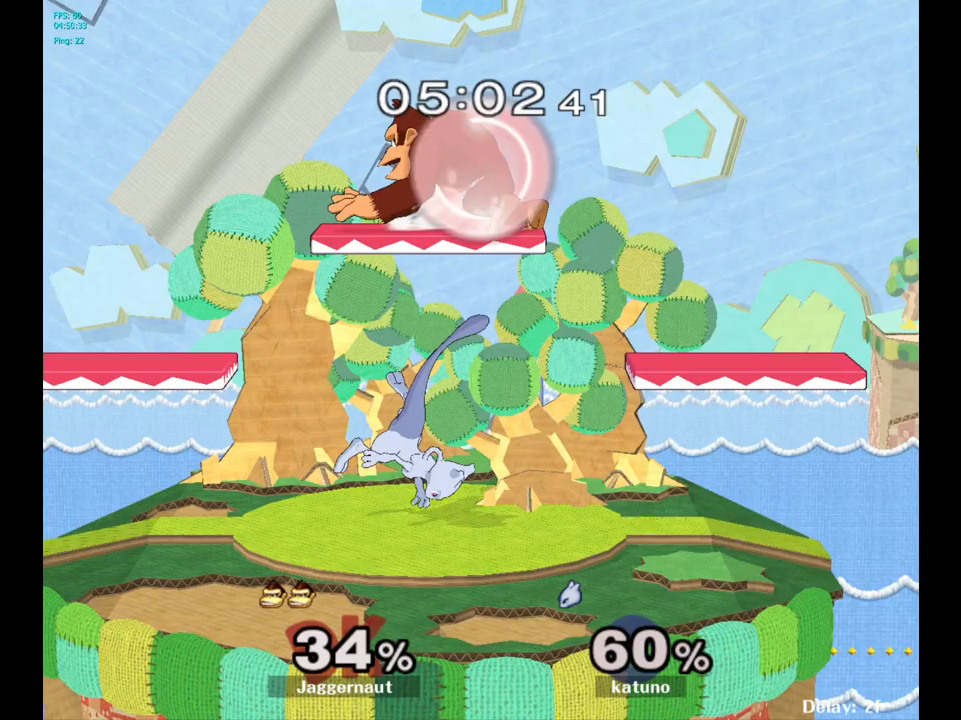
{"buttons": ["R1"], "left_stick": "left", "right_stick": "center", "events": [[350, "left_stick", "down-left"], [500, "left_stick", "left"]]}
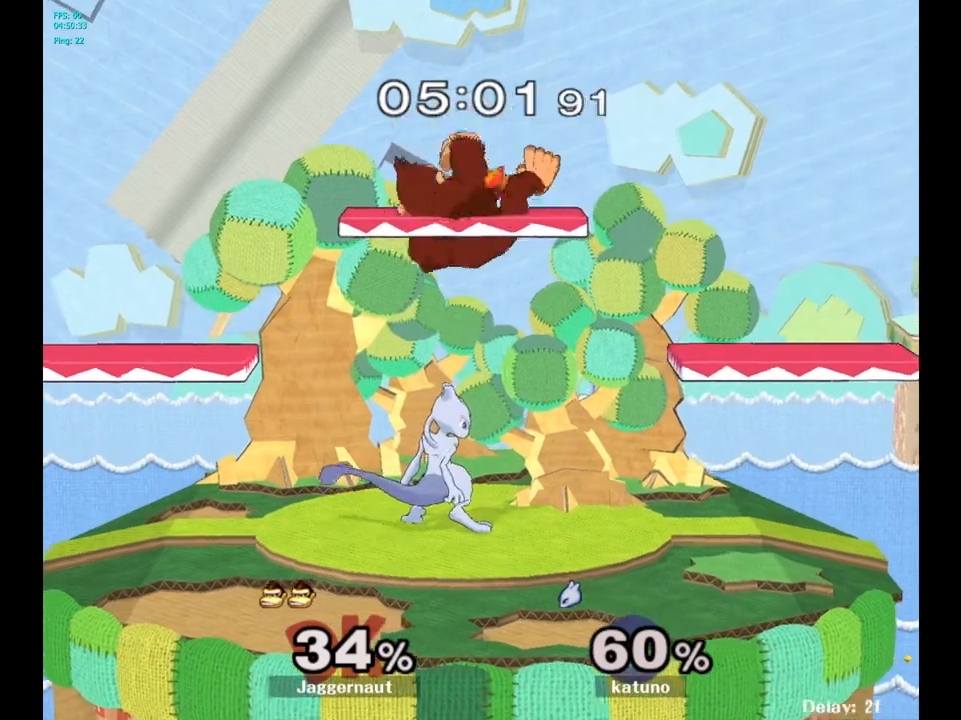
{"buttons": [], "left_stick": "center", "right_stick": "center", "events": [[17, "right_stick", "right"], [50, "R1", "up"], [100, "right_stick", "center"], [333, "R1", "down"], [350, "left_stick", "down-left"], [467, "R1", "up"], [483, "left_stick", "center"]]}
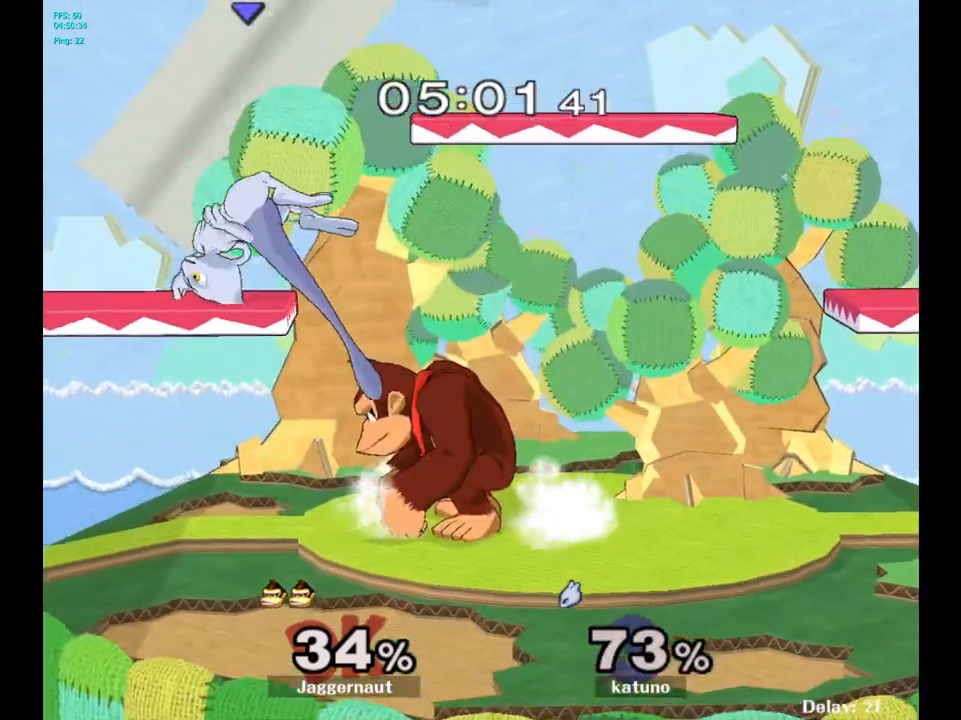
{"buttons": ["Y"], "left_stick": "center", "right_stick": "center", "events": [[133, "left_stick", "left"], [333, "left_stick", "center"], [467, "Y", "down"]]}
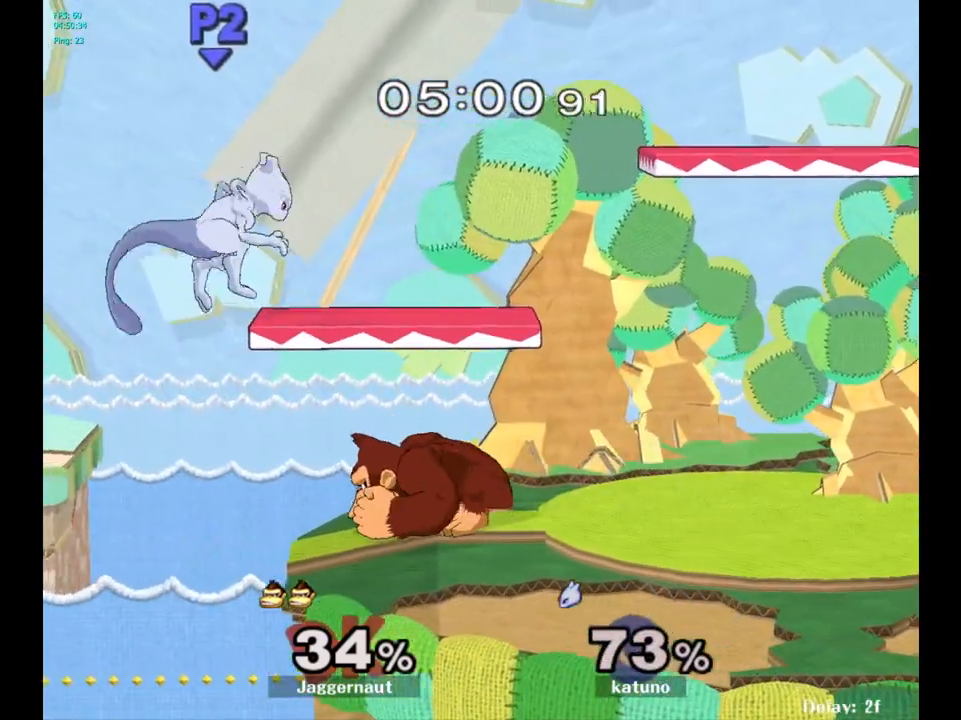
{"buttons": [], "left_stick": "up-left", "right_stick": "center", "events": [[33, "left_stick", "right"], [167, "Y", "up"], [300, "right_stick", "left"], [450, "left_stick", "up-left"], [450, "right_stick", "center"]]}
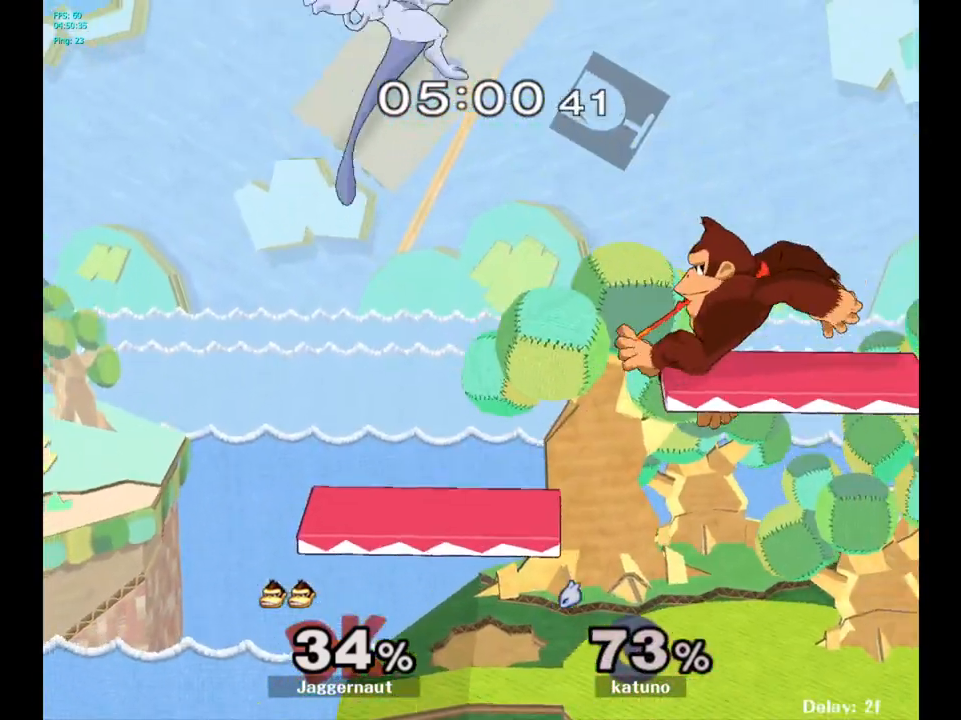
{"buttons": ["R1"], "left_stick": "down-left", "right_stick": "center", "events": [[133, "left_stick", "right"], [317, "R1", "down"], [317, "left_stick", "down"], [483, "left_stick", "down-left"]]}
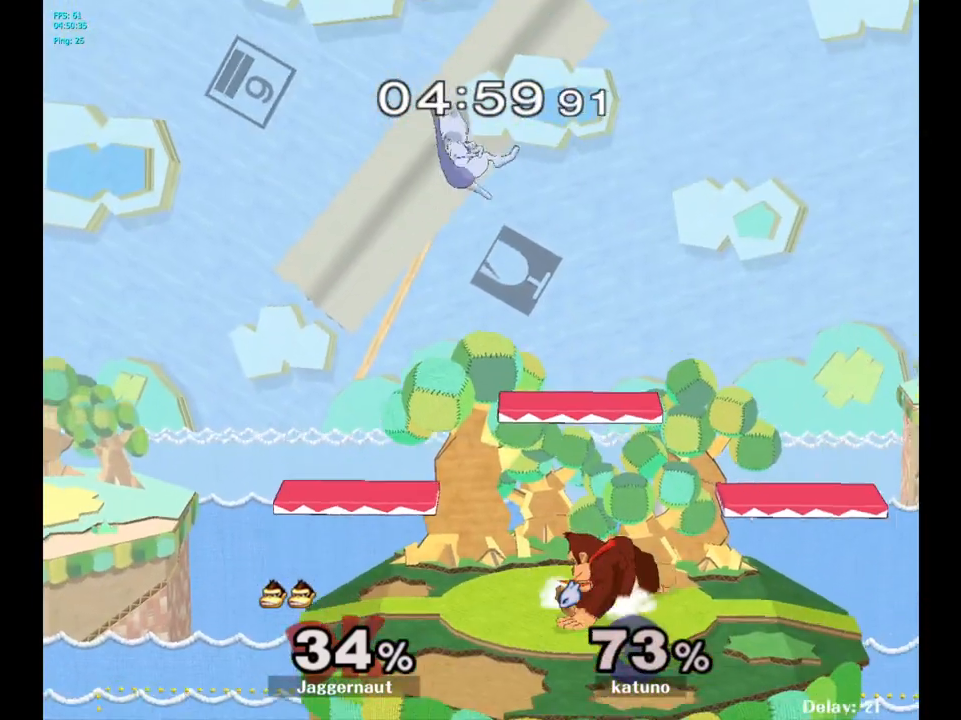
{"buttons": ["Y"], "left_stick": "left", "right_stick": "center", "events": [[67, "R1", "up"], [83, "left_stick", "center"], [350, "left_stick", "left"], [383, "Y", "down"]]}
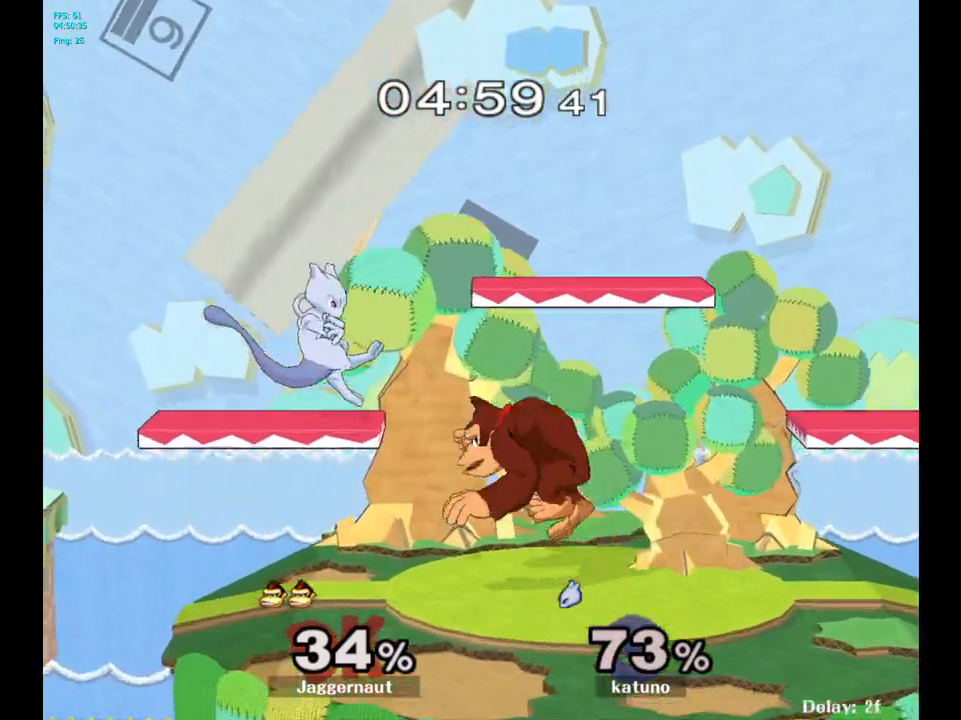
{"buttons": [], "left_stick": "right", "right_stick": "center", "events": [[50, "Y", "up"], [83, "left_stick", "right"], [217, "right_stick", "left"], [350, "right_stick", "center"]]}
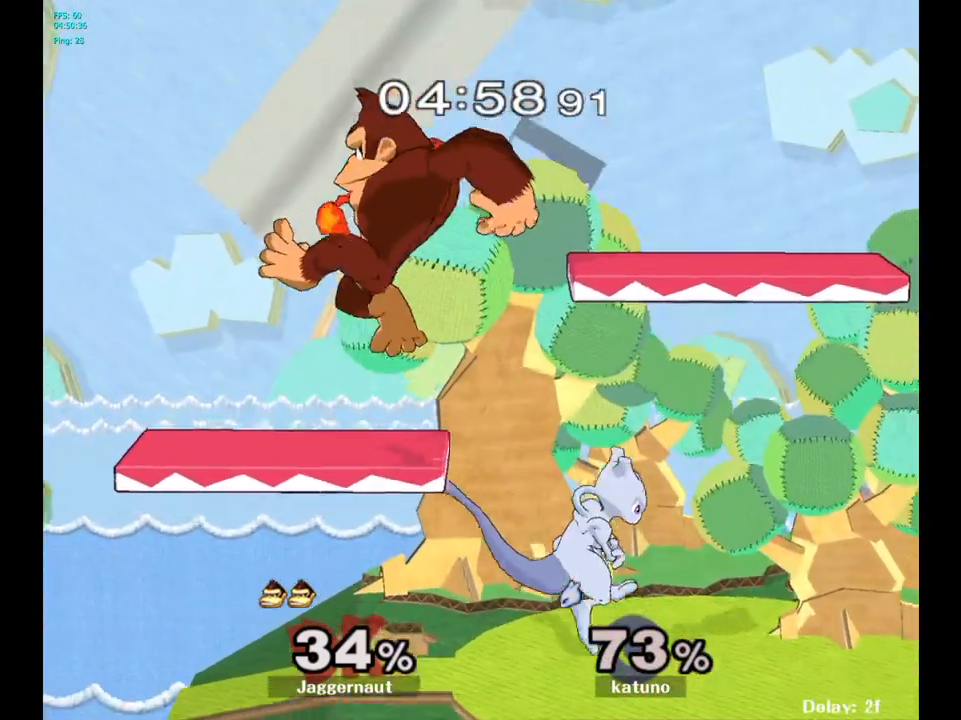
{"buttons": ["R1"], "left_stick": "left", "right_stick": "center", "events": [[183, "R1", "down"], [317, "left_stick", "left"]]}
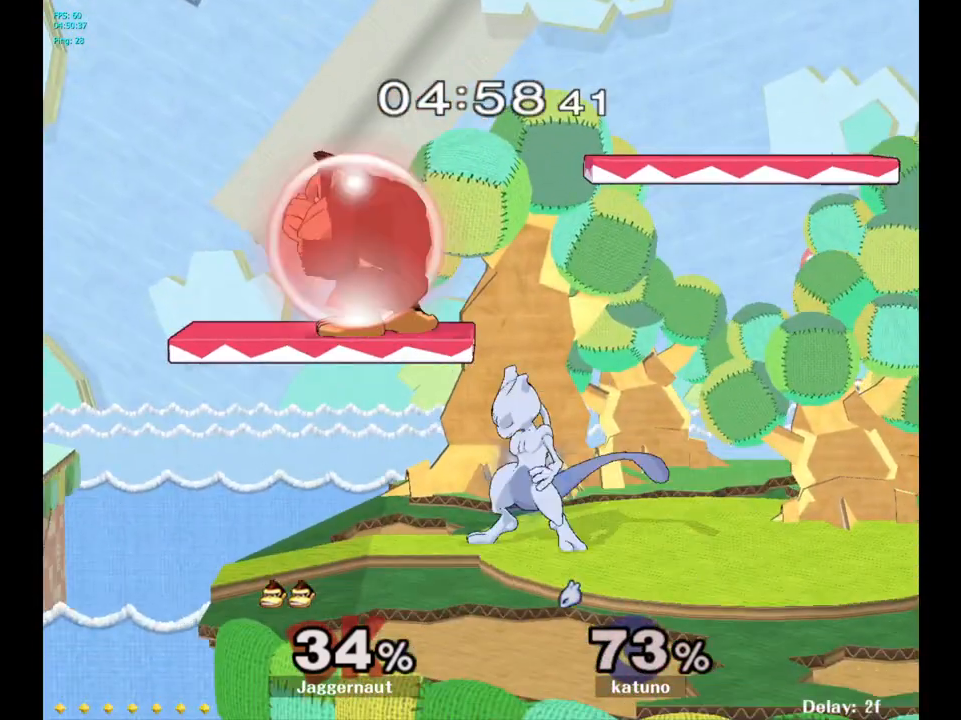
{"buttons": ["R1"], "left_stick": "down-left", "right_stick": "center", "events": [[417, "left_stick", "down-left"]]}
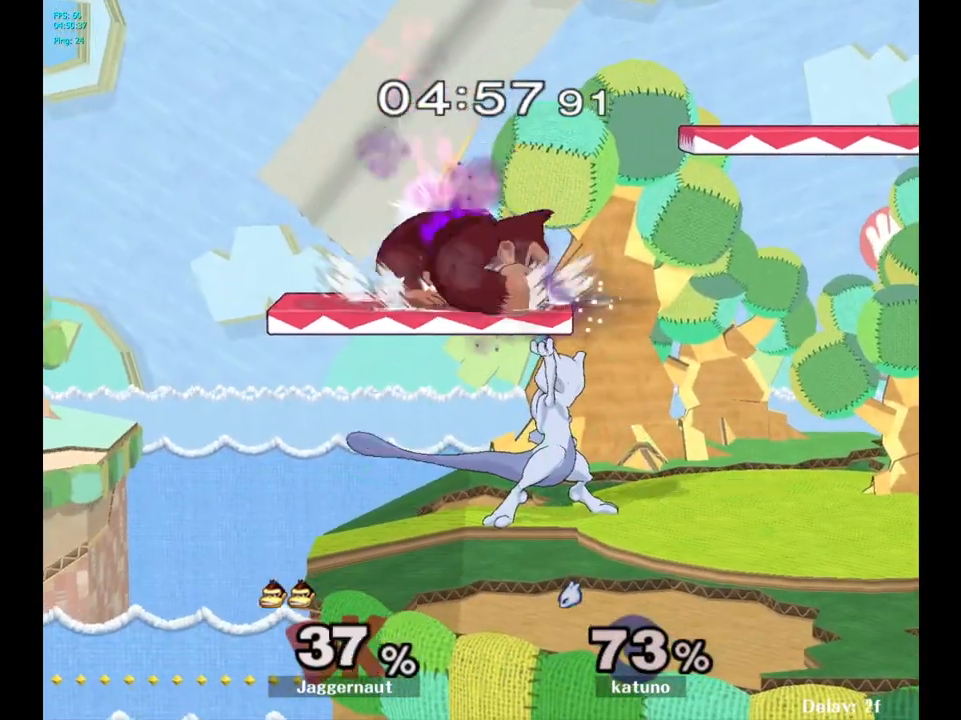
{"buttons": ["R1"], "left_stick": "left", "right_stick": "center", "events": [[167, "left_stick", "left"]]}
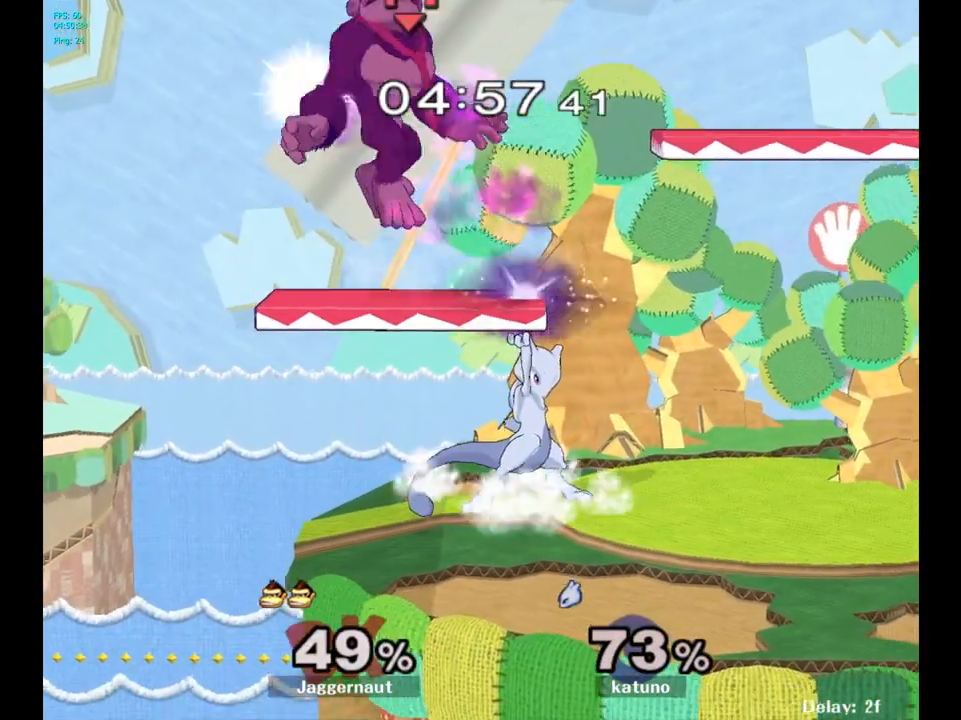
{"buttons": [], "left_stick": "right", "right_stick": "center", "events": [[300, "R1", "up"], [317, "left_stick", "center"], [450, "left_stick", "right"]]}
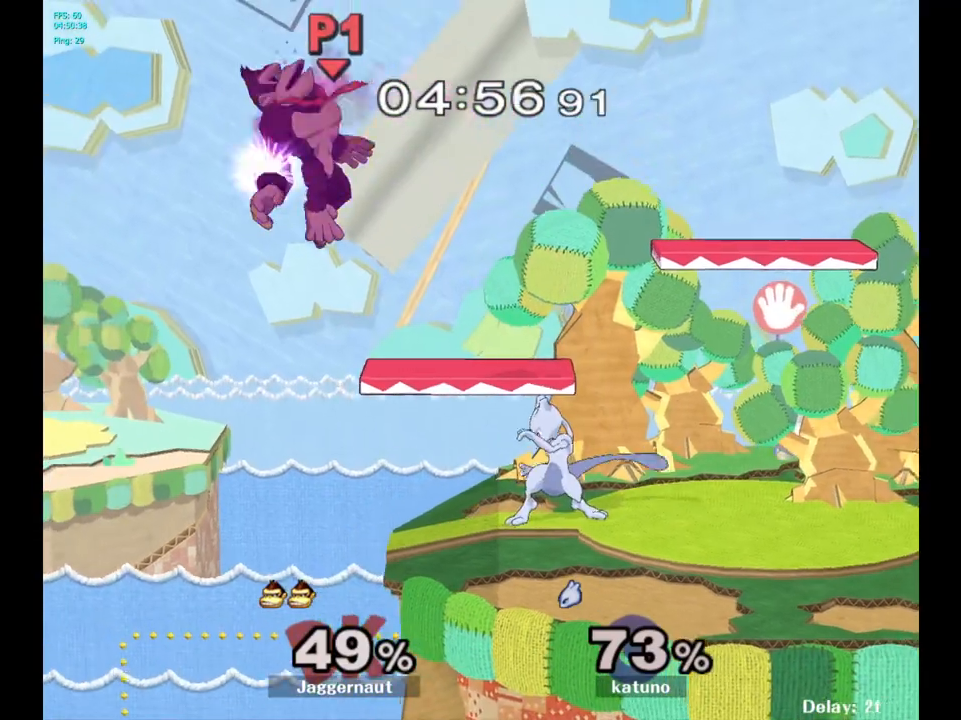
{"buttons": [], "left_stick": "right", "right_stick": "center", "events": [[67, "left_stick", "center"], [133, "left_stick", "right"], [183, "Y", "down"], [400, "Y", "up"]]}
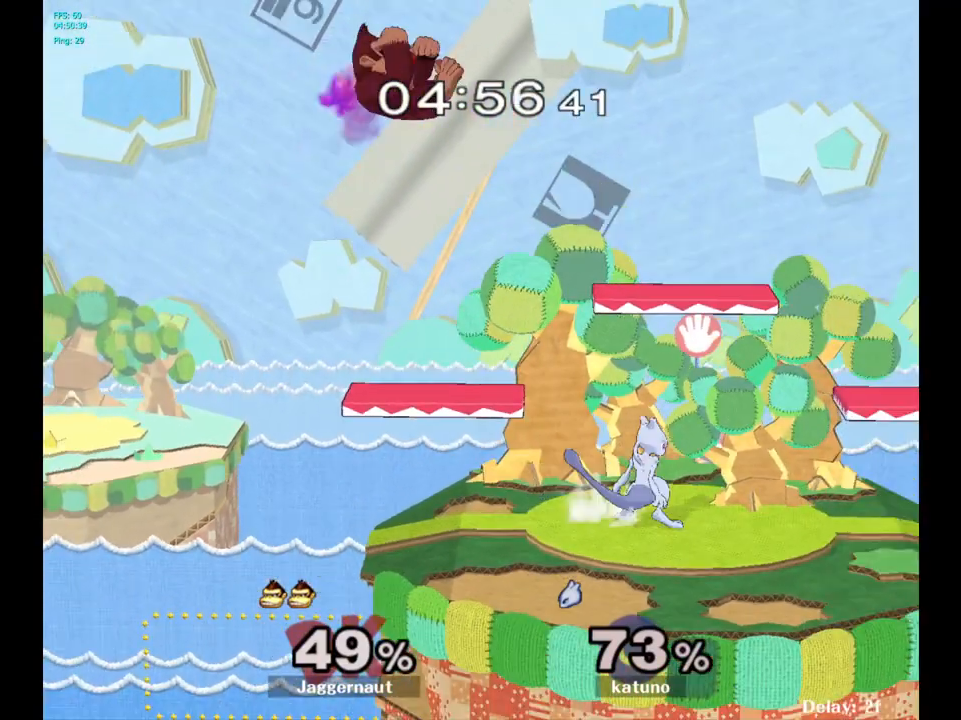
{"buttons": [], "left_stick": "down-right", "right_stick": "center", "events": [[217, "right_stick", "down"], [283, "right_stick", "center"], [350, "left_stick", "down"], [500, "left_stick", "down-right"]]}
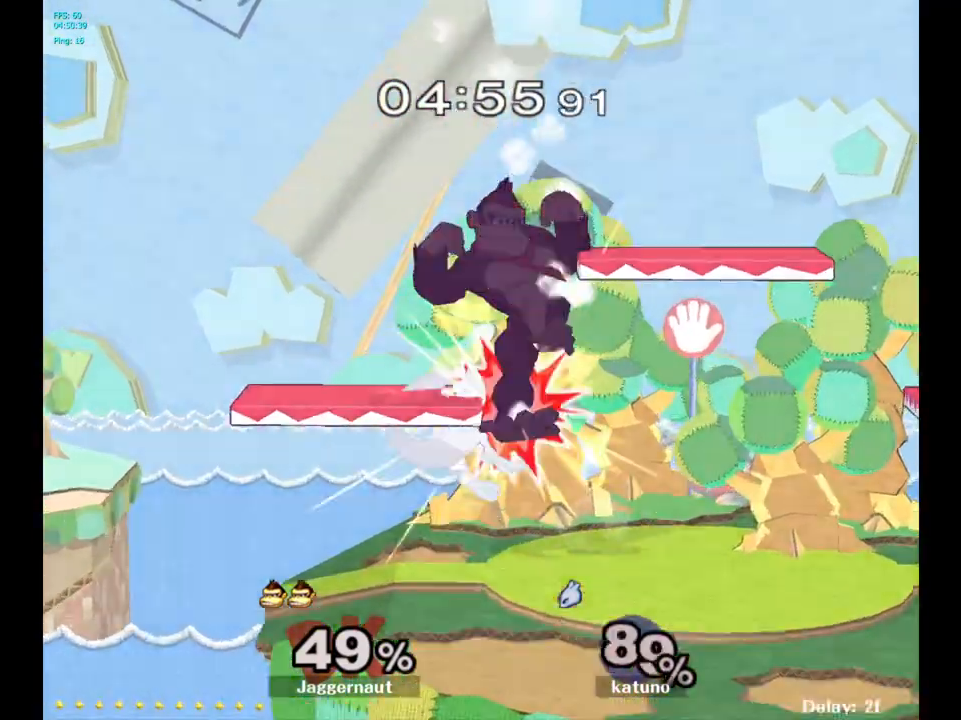
{"buttons": [], "left_stick": "center", "right_stick": "center", "events": [[33, "left_stick", "right"], [133, "R1", "down"], [367, "R1", "up"], [450, "left_stick", "center"]]}
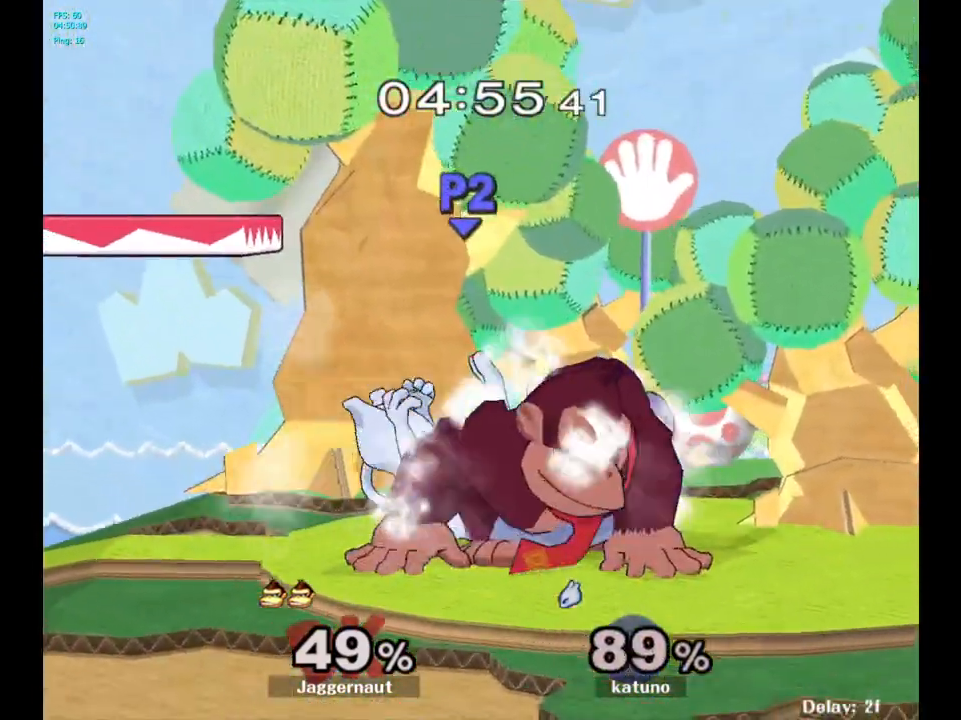
{"buttons": [], "left_stick": "right", "right_stick": "center", "events": [[300, "Y", "down"], [467, "left_stick", "right"], [483, "Y", "up"]]}